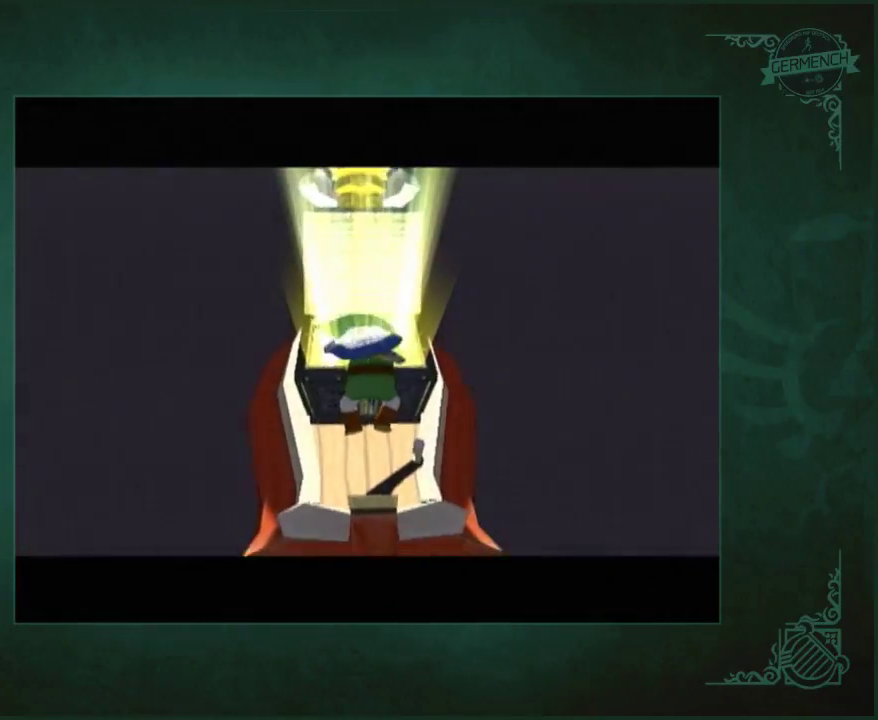
Gameplay with a controller (Nintendo layout); each line is a JSON object with the inputs held at the frame after it. "events" lists button and stick changes between this image and that frame as [ms after this image, input, new state], when the widget could be followed in between. Not read: A L3 R3.
{"buttons": [], "left_stick": "center", "right_stick": "center", "events": []}
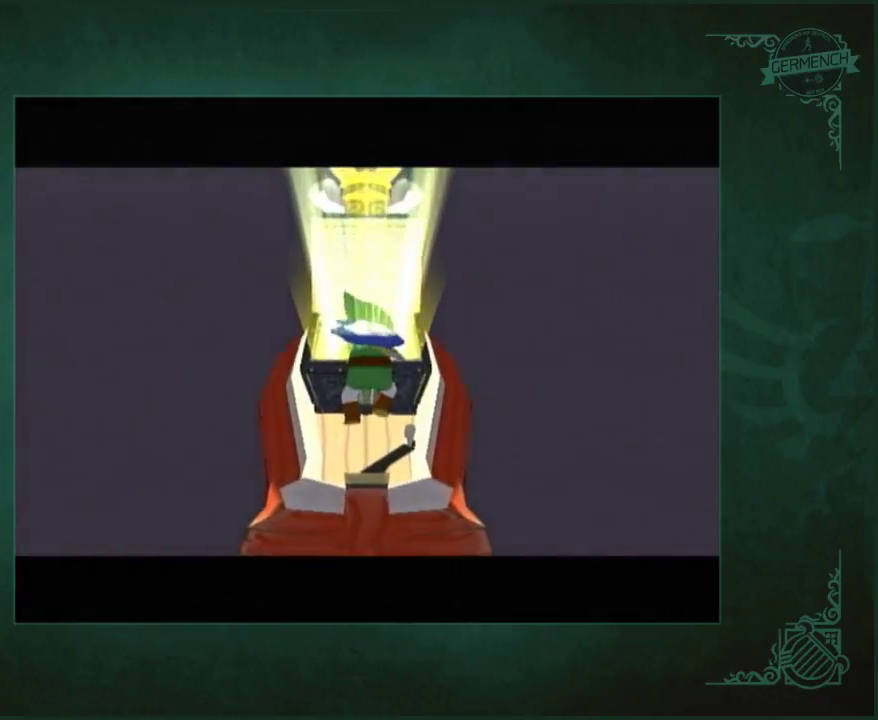
{"buttons": [], "left_stick": "center", "right_stick": "center", "events": []}
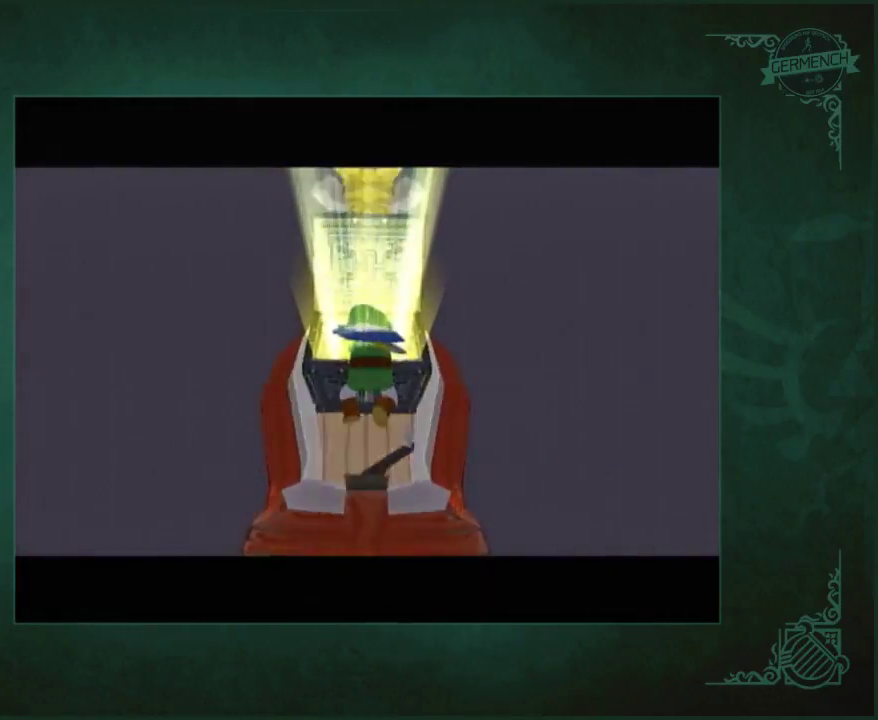
{"buttons": [], "left_stick": "center", "right_stick": "center", "events": []}
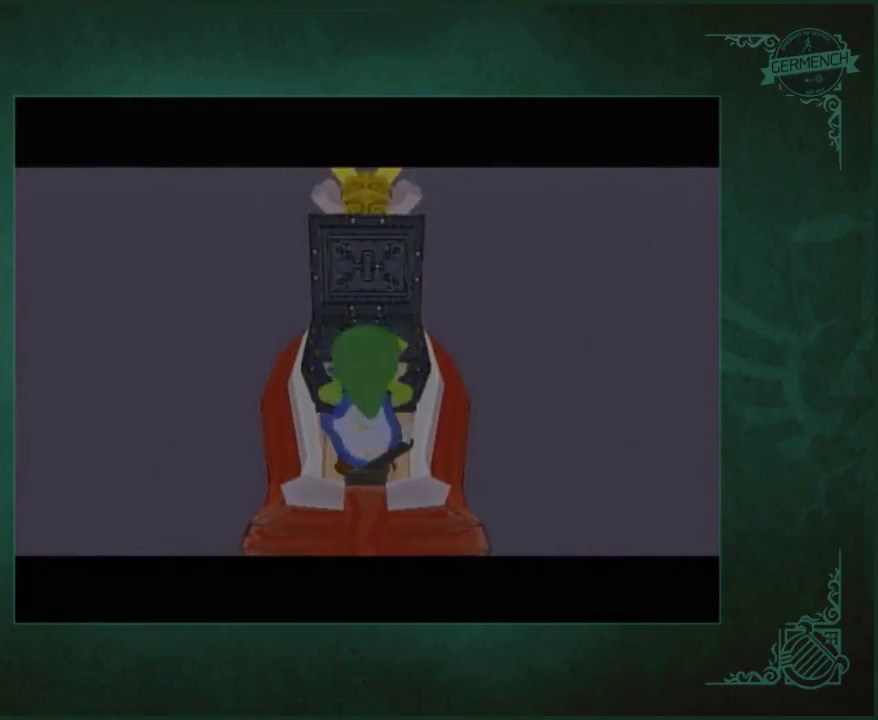
{"buttons": [], "left_stick": "center", "right_stick": "center", "events": []}
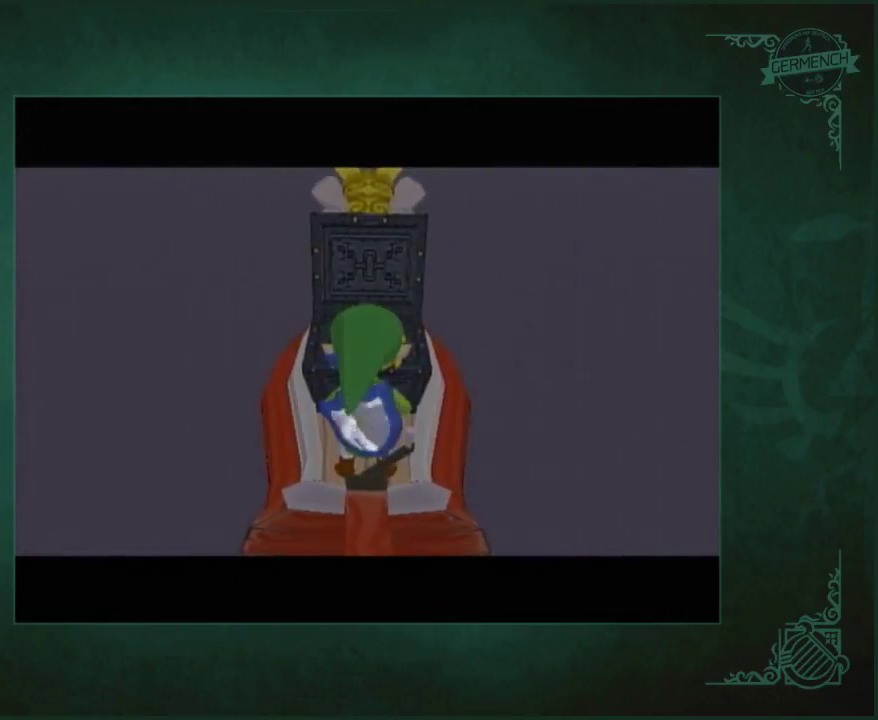
{"buttons": [], "left_stick": "center", "right_stick": "center", "events": []}
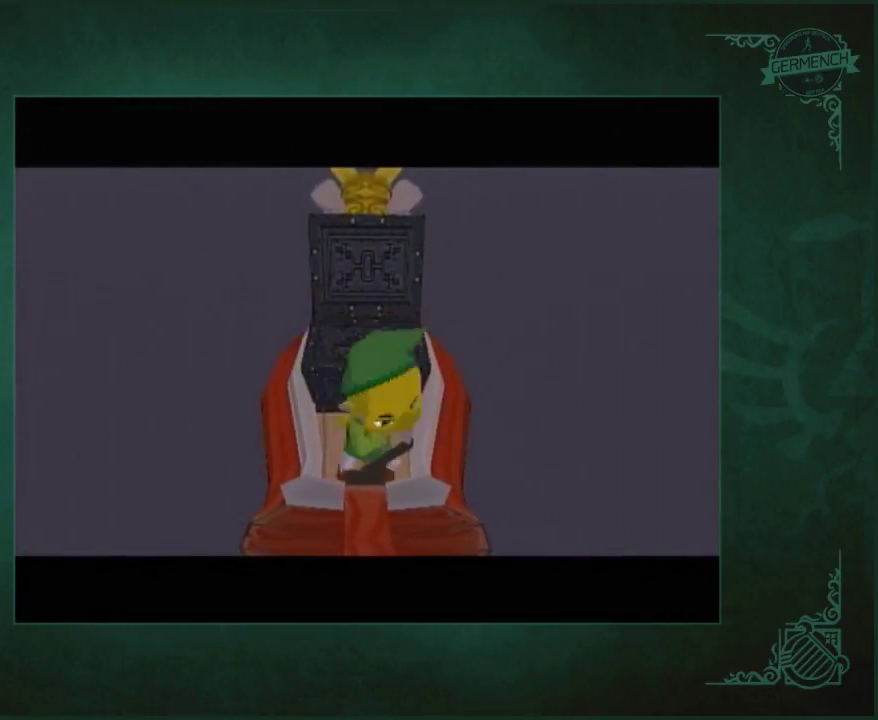
{"buttons": [], "left_stick": "center", "right_stick": "center", "events": []}
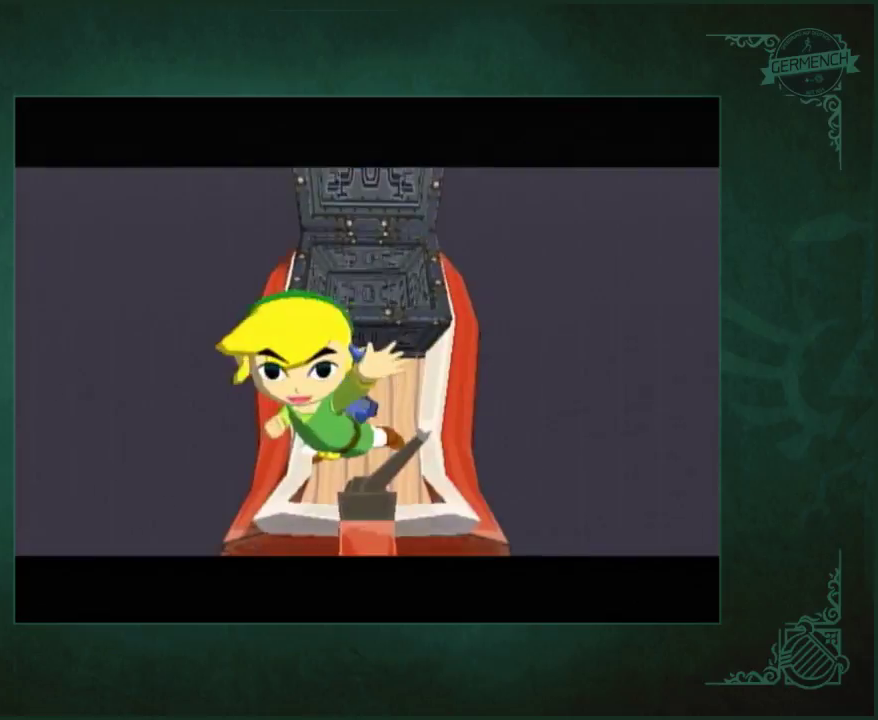
{"buttons": [], "left_stick": "center", "right_stick": "center", "events": []}
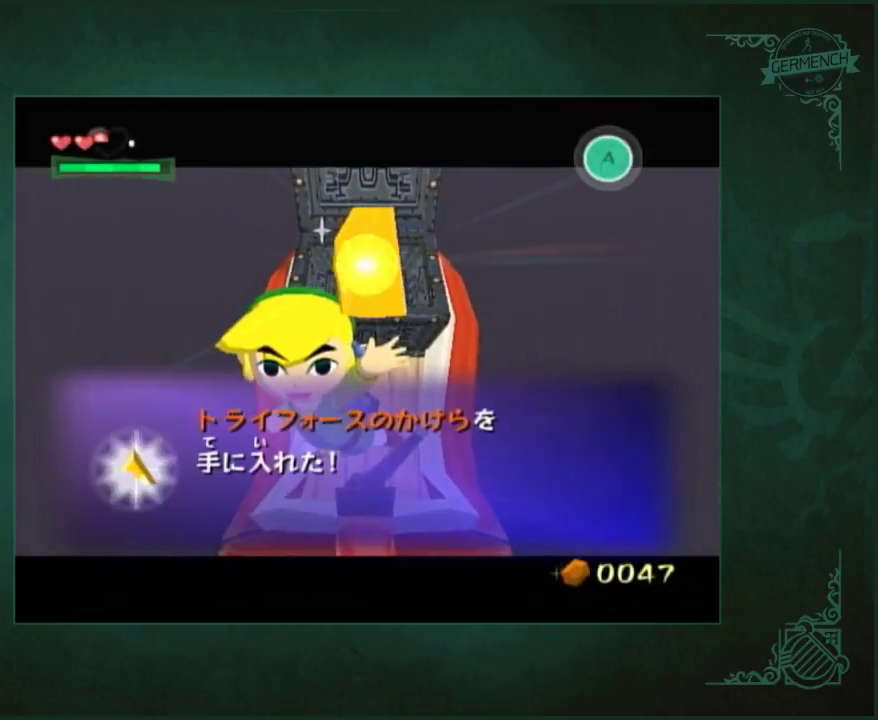
{"buttons": [], "left_stick": "center", "right_stick": "center", "events": []}
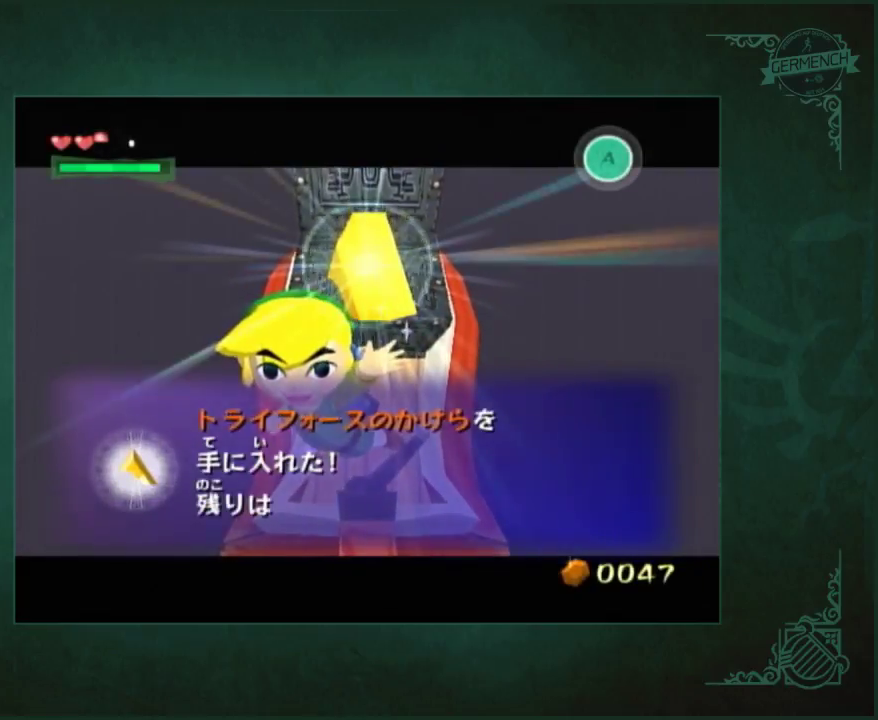
{"buttons": [], "left_stick": "left", "right_stick": "center", "events": [[133, "left_stick", "left"]]}
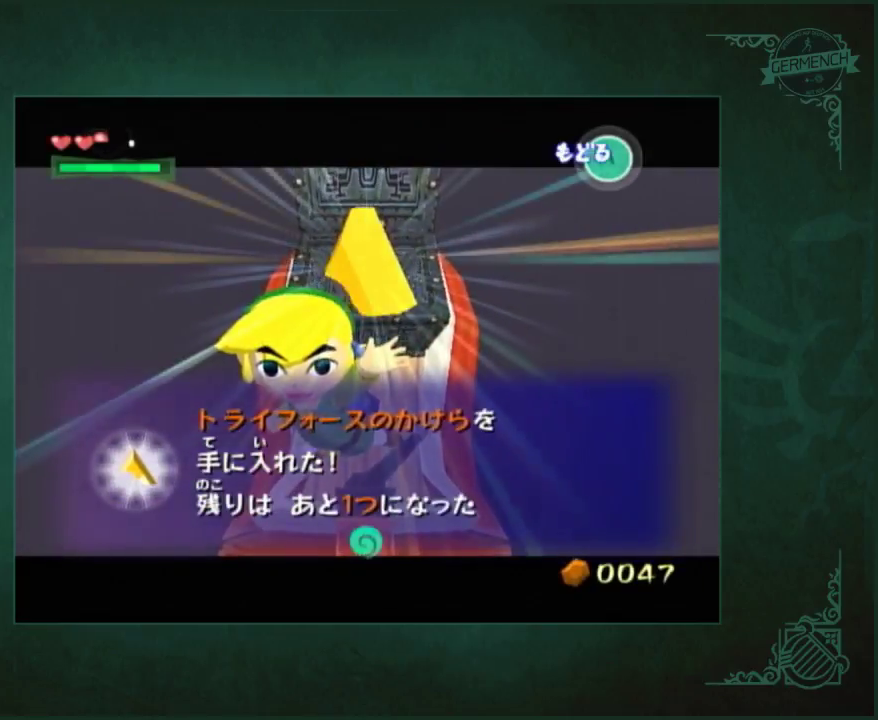
{"buttons": [], "left_stick": "left", "right_stick": "center", "events": []}
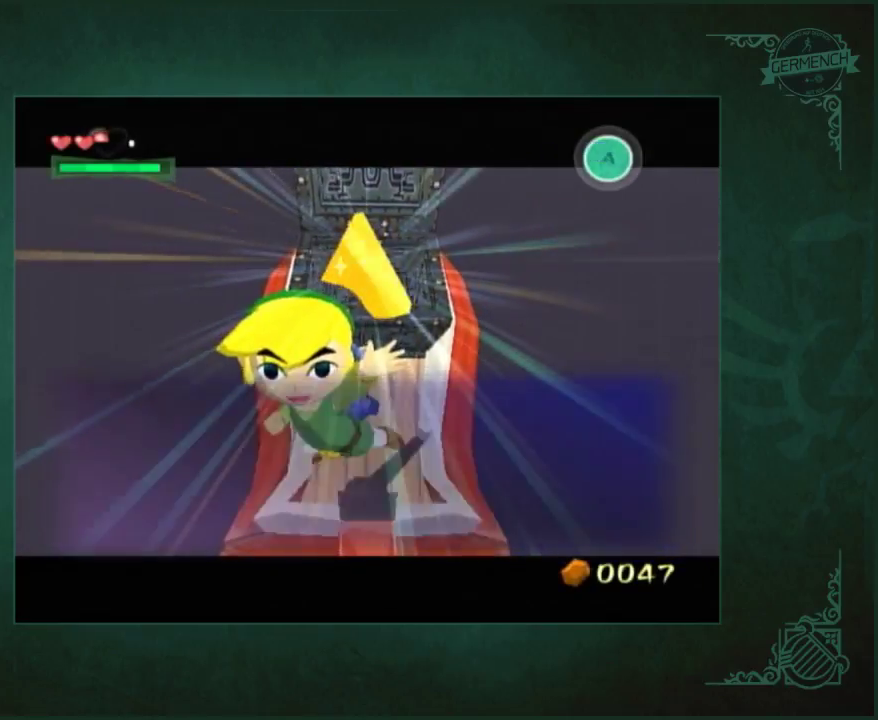
{"buttons": [], "left_stick": "left", "right_stick": "center", "events": []}
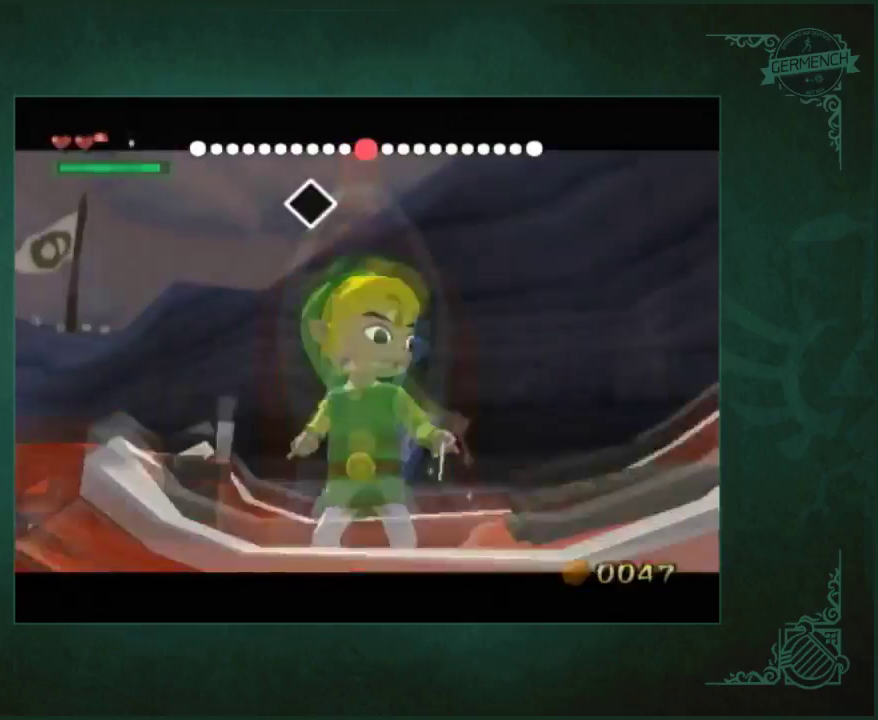
{"buttons": [], "left_stick": "left", "right_stick": "down", "events": [[33, "right_stick", "down"]]}
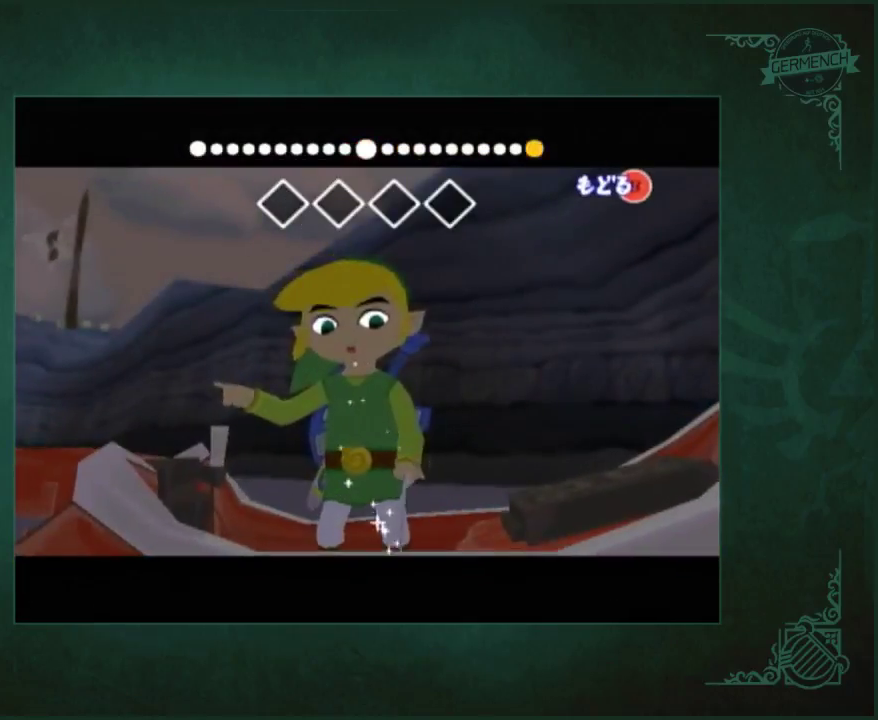
{"buttons": [], "left_stick": "left", "right_stick": "center", "events": [[467, "right_stick", "center"]]}
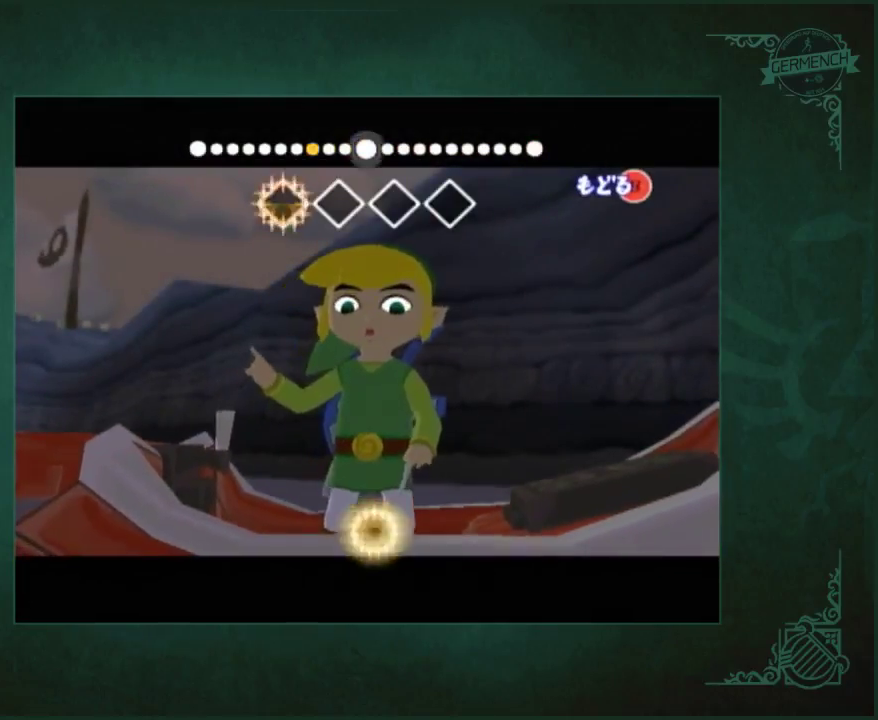
{"buttons": [], "left_stick": "left", "right_stick": "right", "events": [[133, "right_stick", "right"]]}
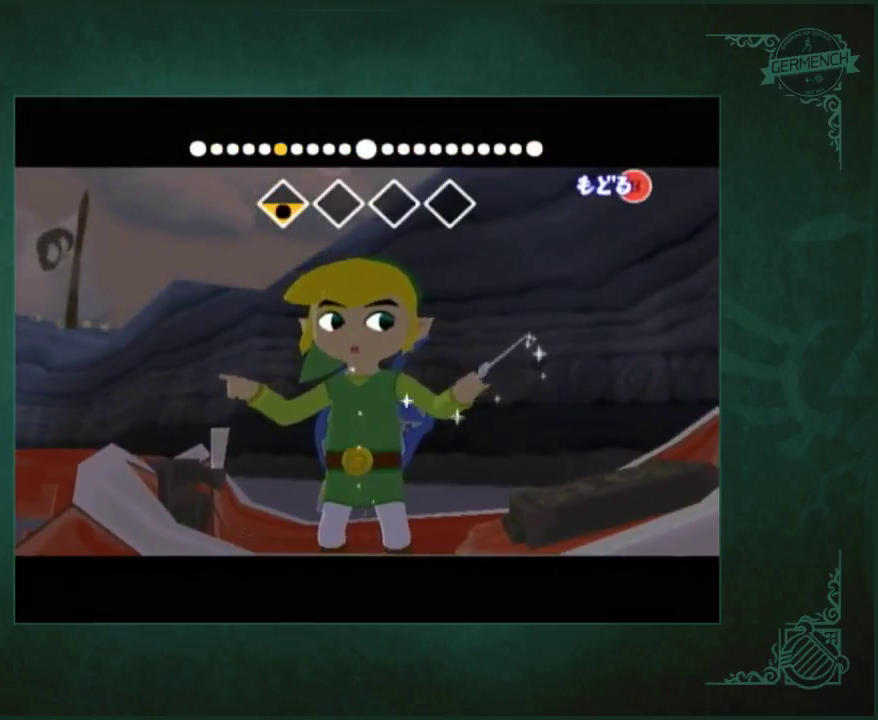
{"buttons": [], "left_stick": "left", "right_stick": "left", "events": [[300, "right_stick", "center"], [433, "right_stick", "left"]]}
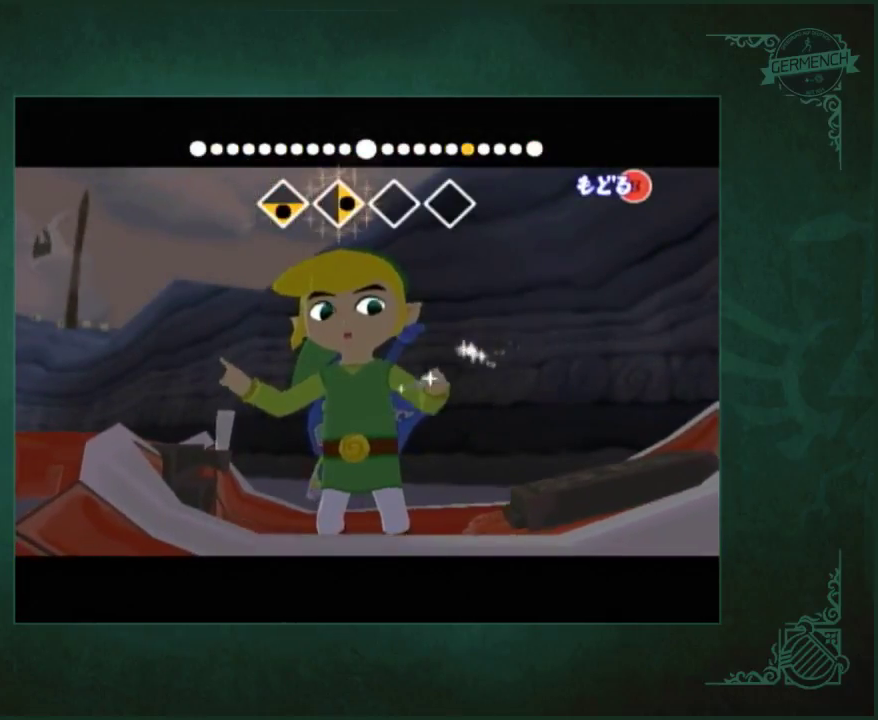
{"buttons": [], "left_stick": "left", "right_stick": "left", "events": []}
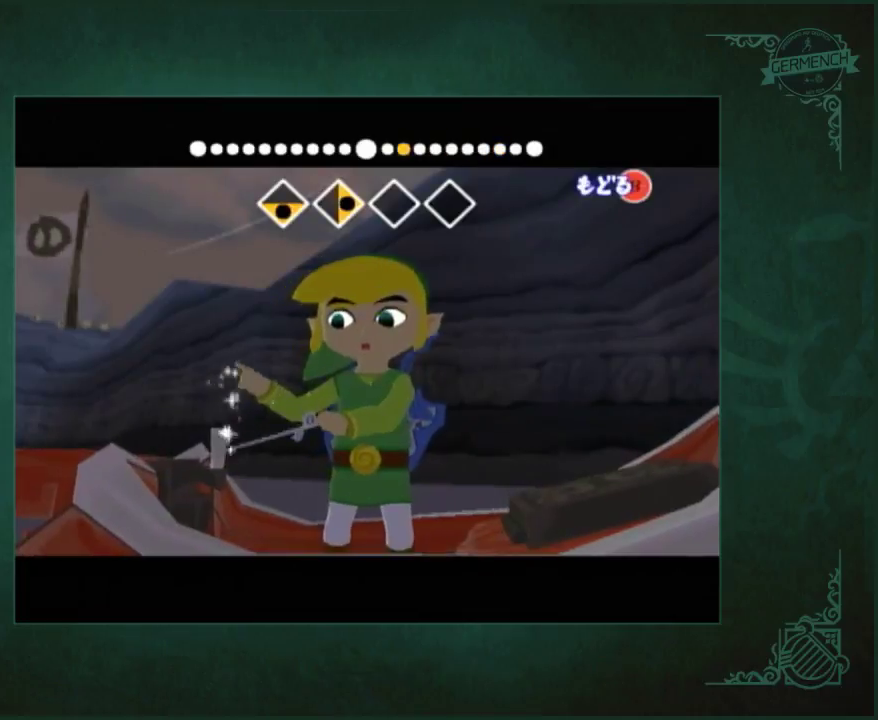
{"buttons": [], "left_stick": "left", "right_stick": "up", "events": [[133, "right_stick", "center"], [300, "right_stick", "up"]]}
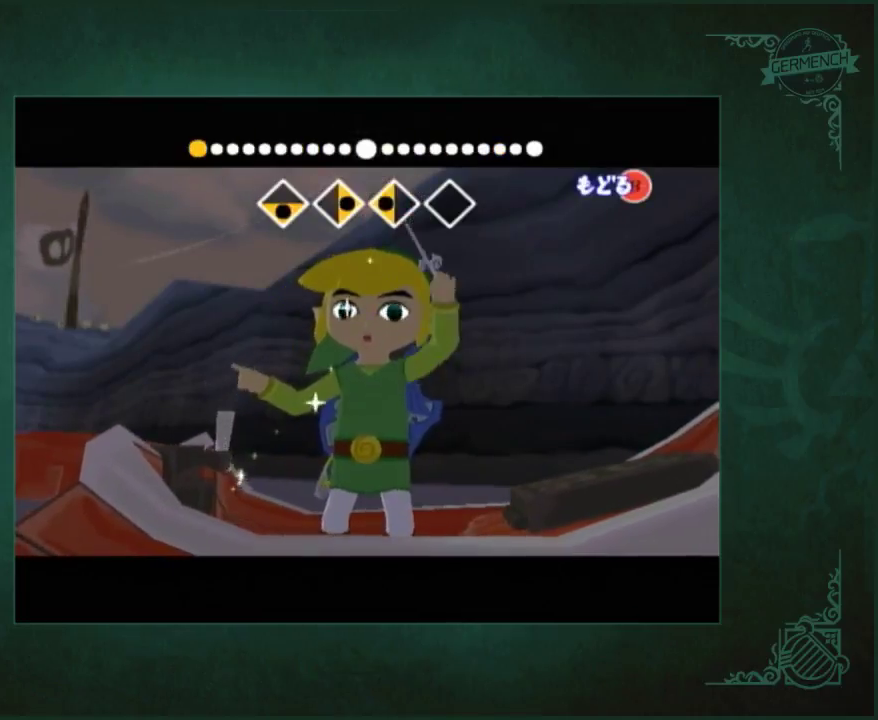
{"buttons": [], "left_stick": "left", "right_stick": "up", "events": []}
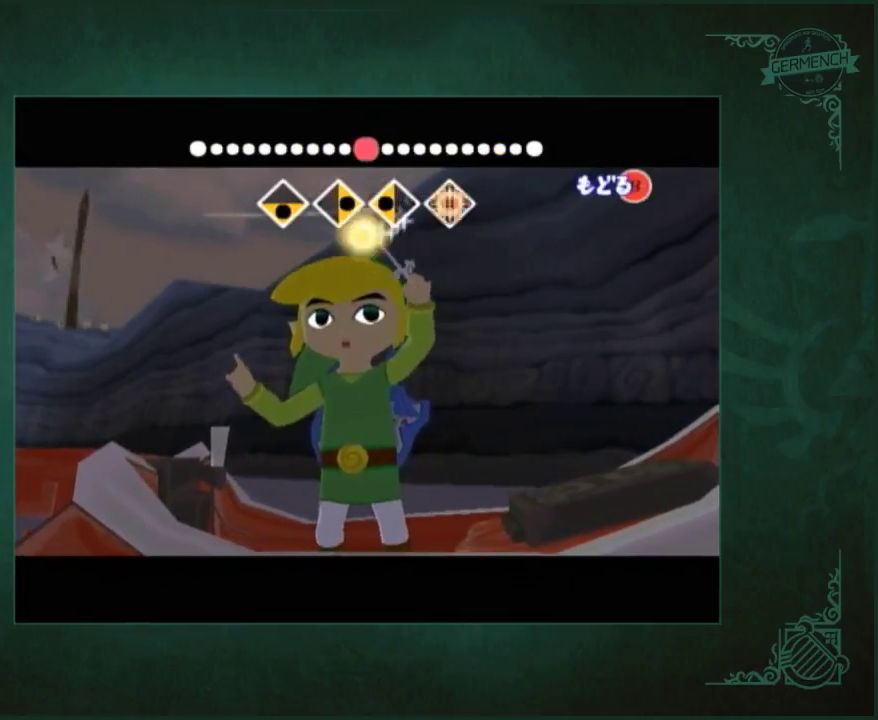
{"buttons": [], "left_stick": "center", "right_stick": "center", "events": [[67, "left_stick", "center"], [133, "right_stick", "center"]]}